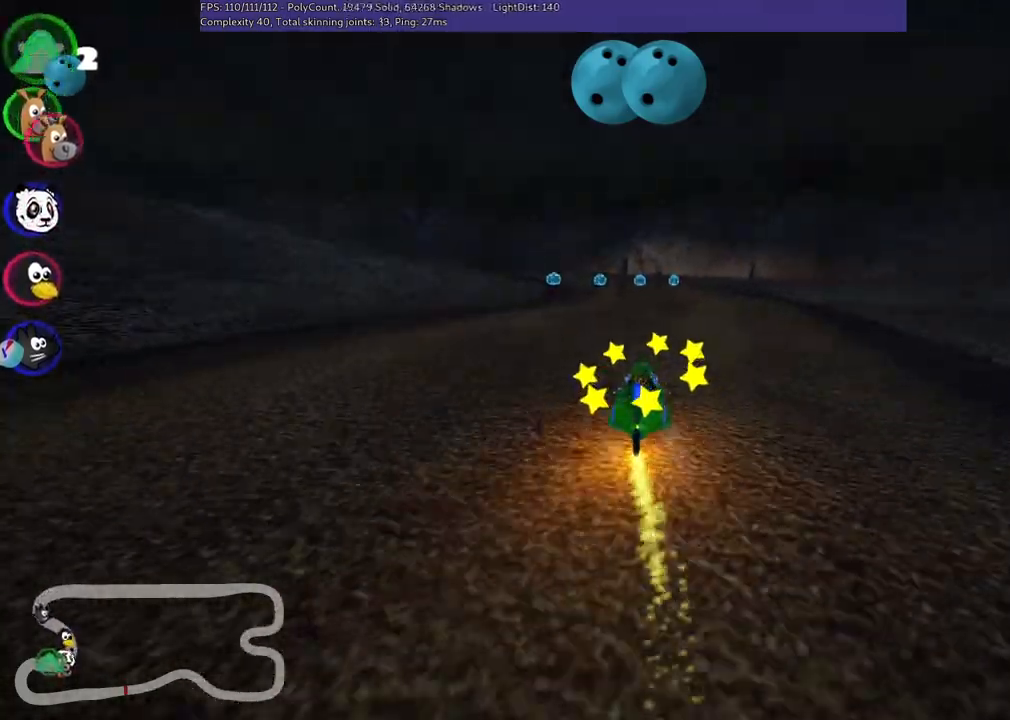
Gameplay with keyboard; each line is a JSON object with the keys held at the frame after it. "events" lists presses ("down") and releases ("up") of ".", "/", "alt_r", "b", "c", "comma", "ctrl_r", "d", "down", "f", "g", "h", "j", "k", "l", "left", "m", "n", "quote", "return", "right", "semicolon", "shift_r", "space", "super", "up" and "v" between this image and that frame as [ms after this image, input, new state], when the widget could be followed in between. No other keys are recorded. Mouse input is not recorded.
{"keys": ["b", "up"], "events": [[183, "left", "up"], [283, "b", "down"], [333, "space", "down"], [433, "space", "up"]]}
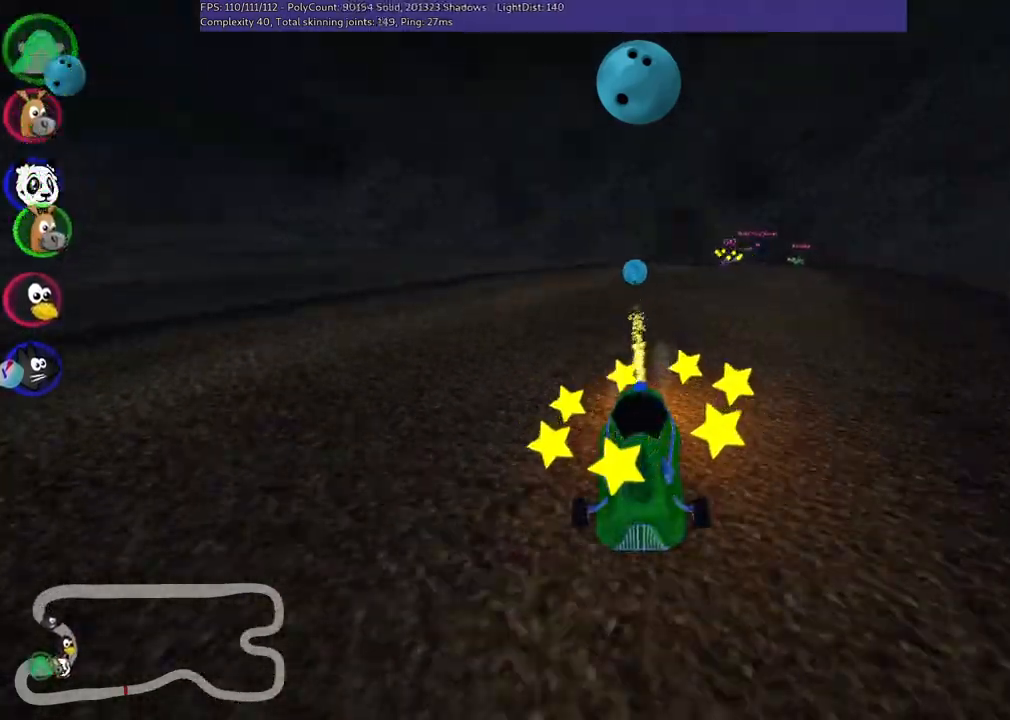
{"keys": ["left", "m", "up"], "events": [[17, "right", "down"], [17, "space", "down"], [117, "space", "up"], [167, "b", "up"], [217, "right", "up"], [250, "left", "down"], [250, "m", "down"]]}
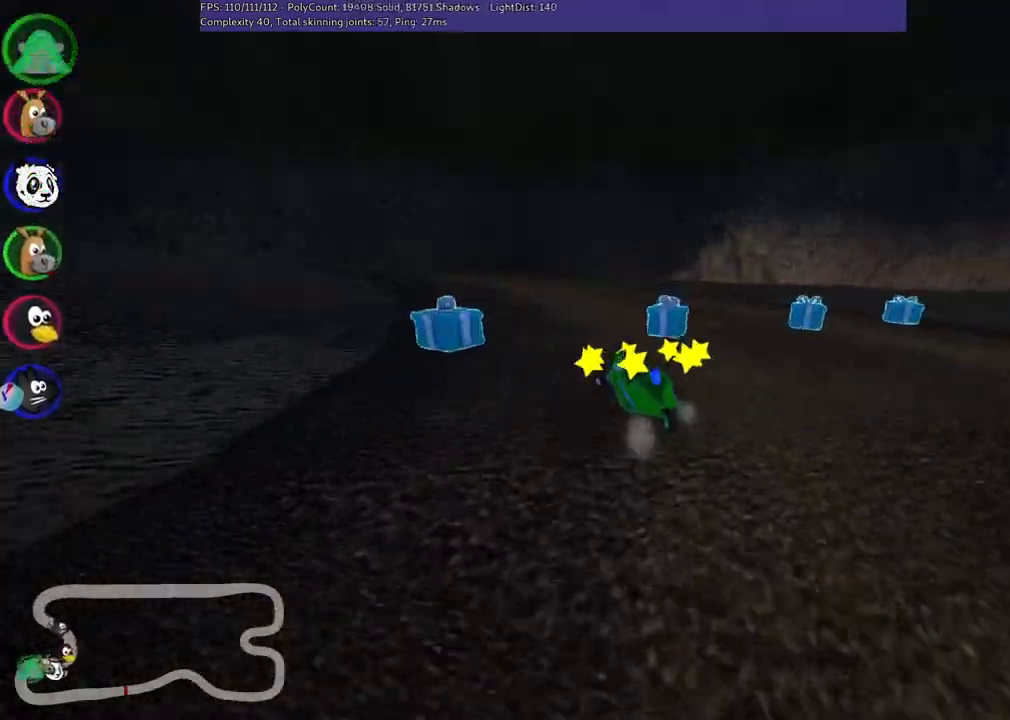
{"keys": ["up"], "events": [[283, "m", "up"], [417, "left", "up"]]}
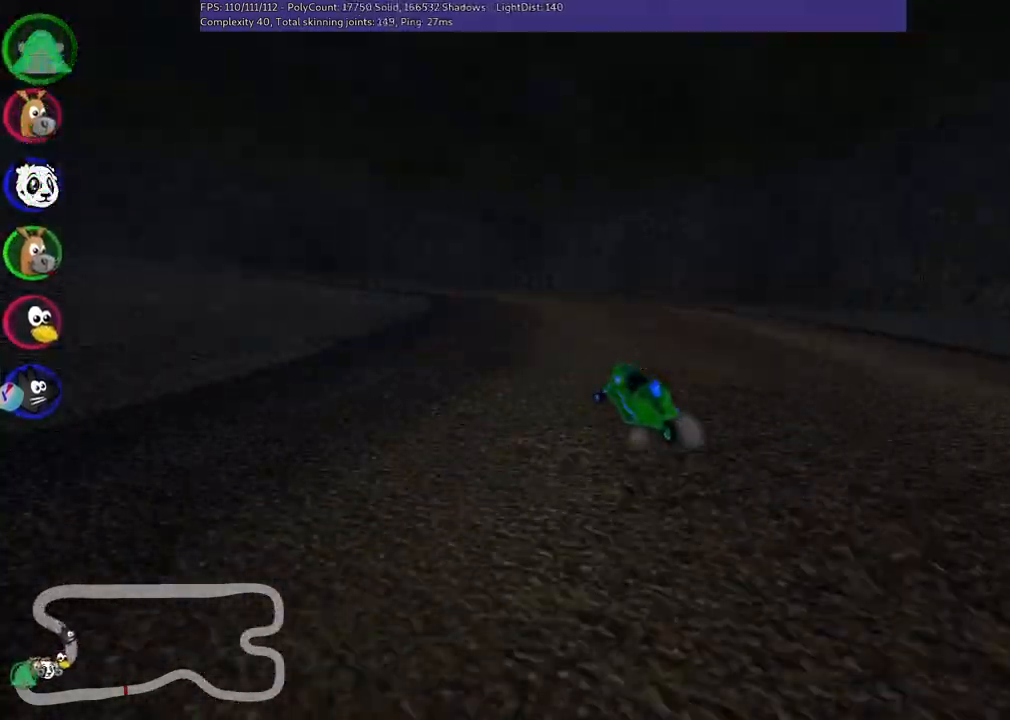
{"keys": ["left", "m", "right", "up"], "events": [[17, "left", "down"], [250, "m", "down"], [483, "right", "down"]]}
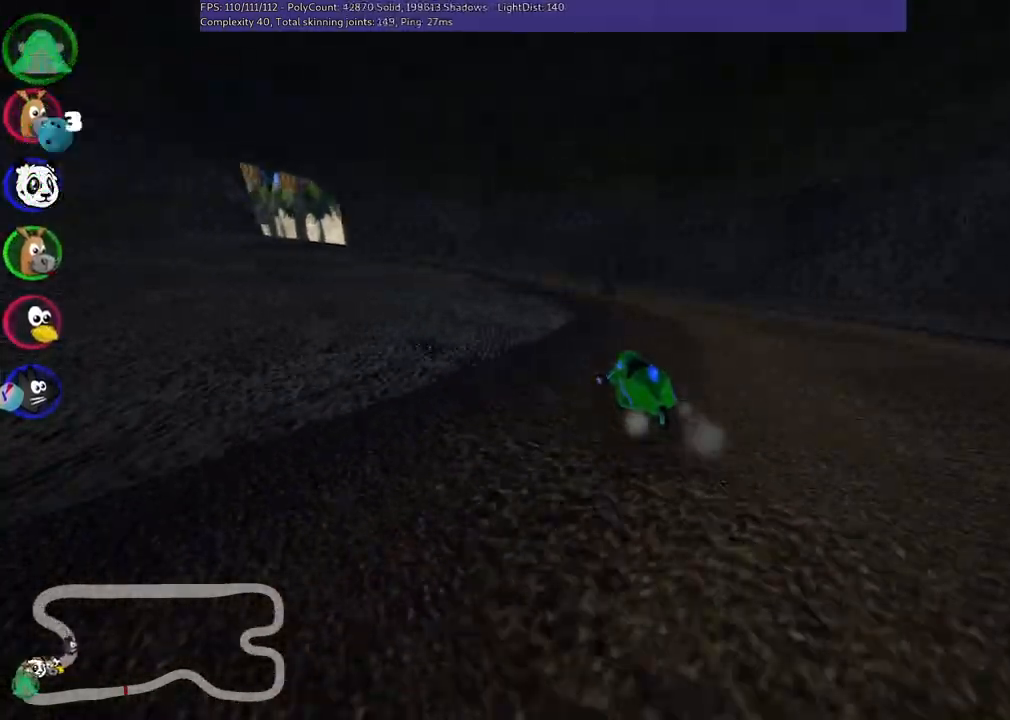
{"keys": ["left", "m", "right", "up"], "events": [[33, "left", "up"], [267, "left", "down"]]}
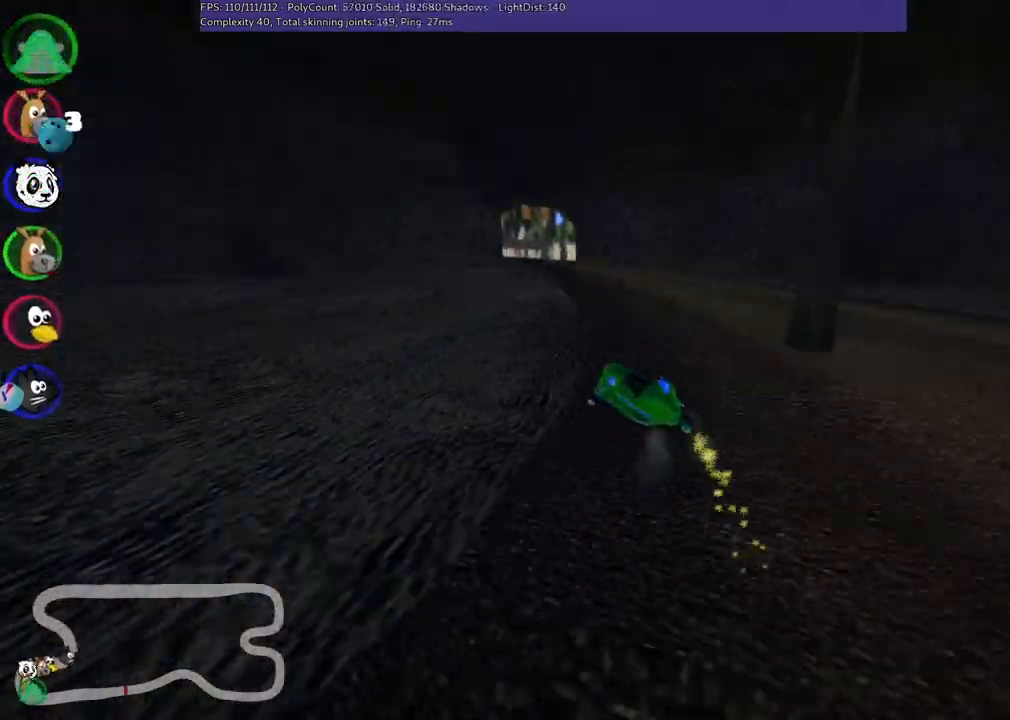
{"keys": ["m", "n", "right", "up"], "events": [[300, "left", "up"], [383, "n", "down"]]}
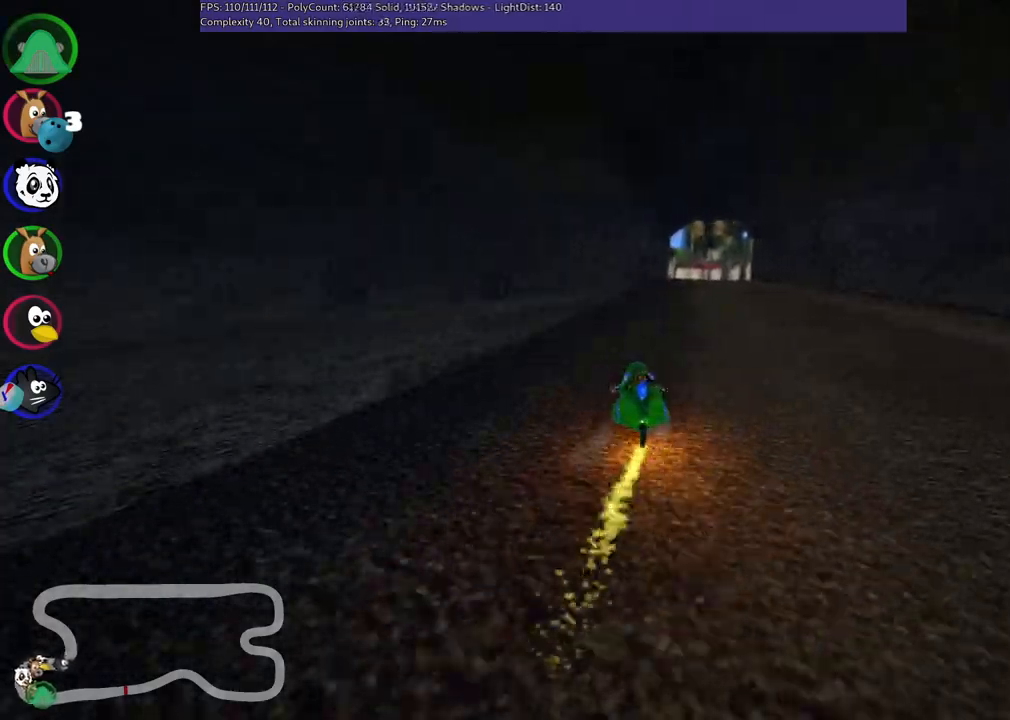
{"keys": ["b", "up"], "events": [[33, "m", "up"], [133, "n", "up"], [133, "right", "up"], [183, "b", "down"]]}
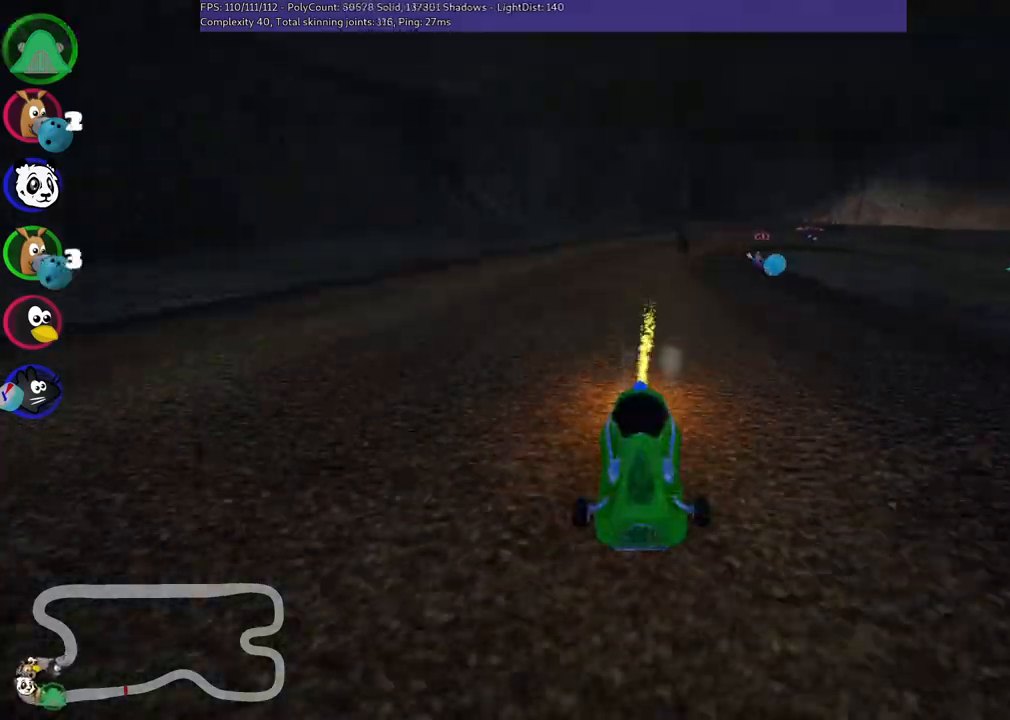
{"keys": ["right", "up"], "events": [[50, "right", "down"], [150, "b", "up"]]}
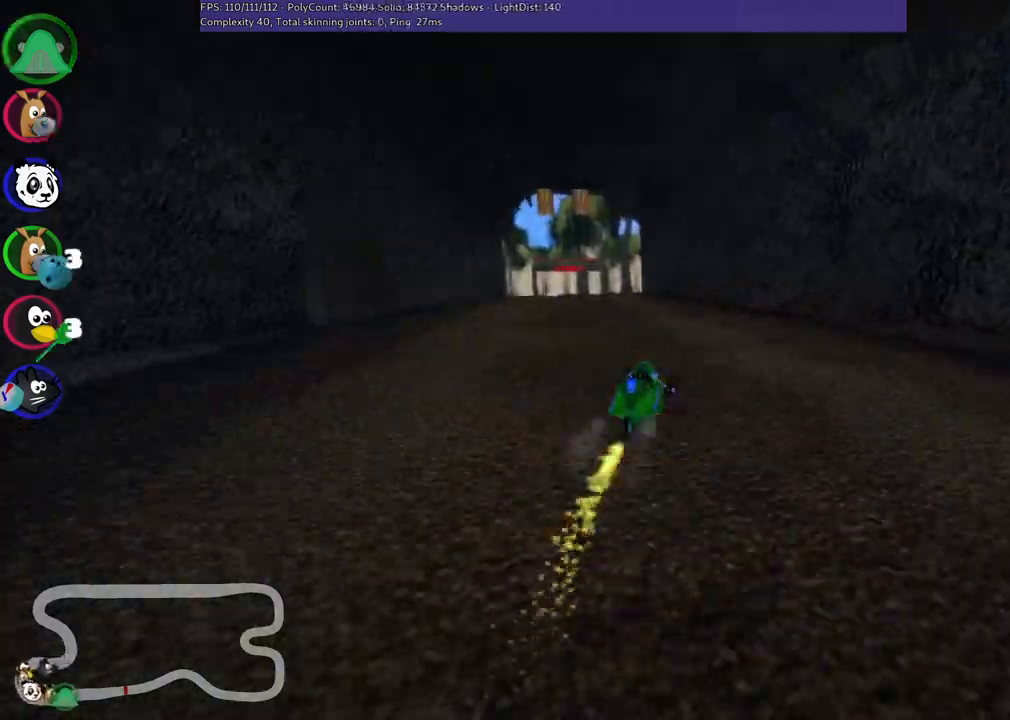
{"keys": ["left", "up"], "events": [[67, "right", "up"], [117, "left", "down"], [117, "m", "down"], [350, "m", "up"]]}
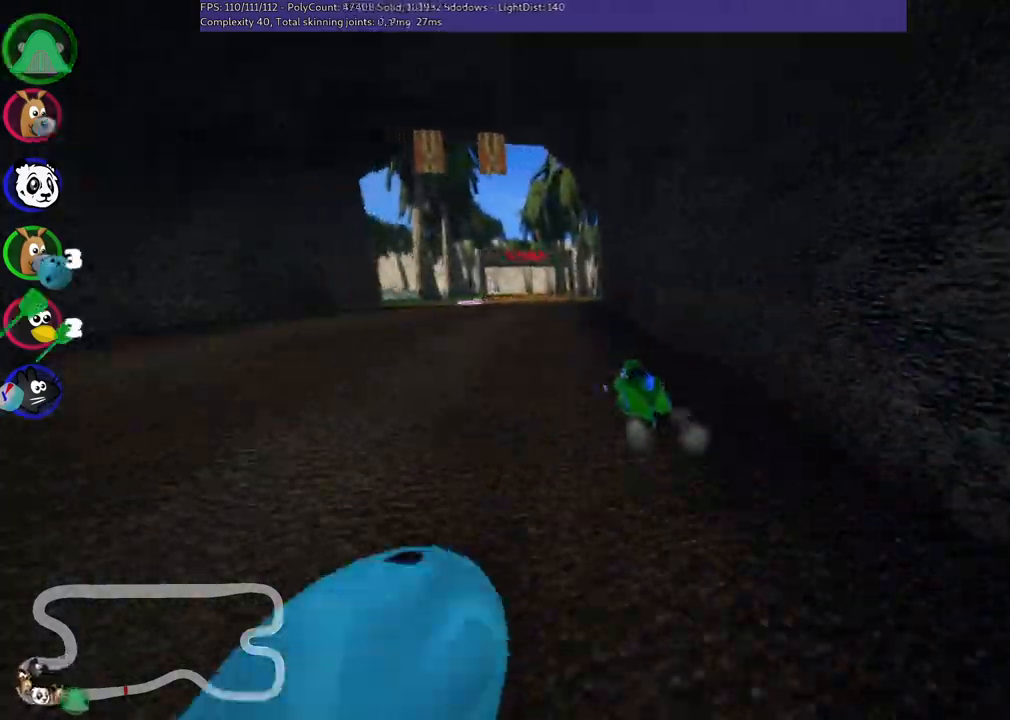
{"keys": ["up"], "events": [[83, "left", "up"], [183, "right", "down"], [333, "right", "up"]]}
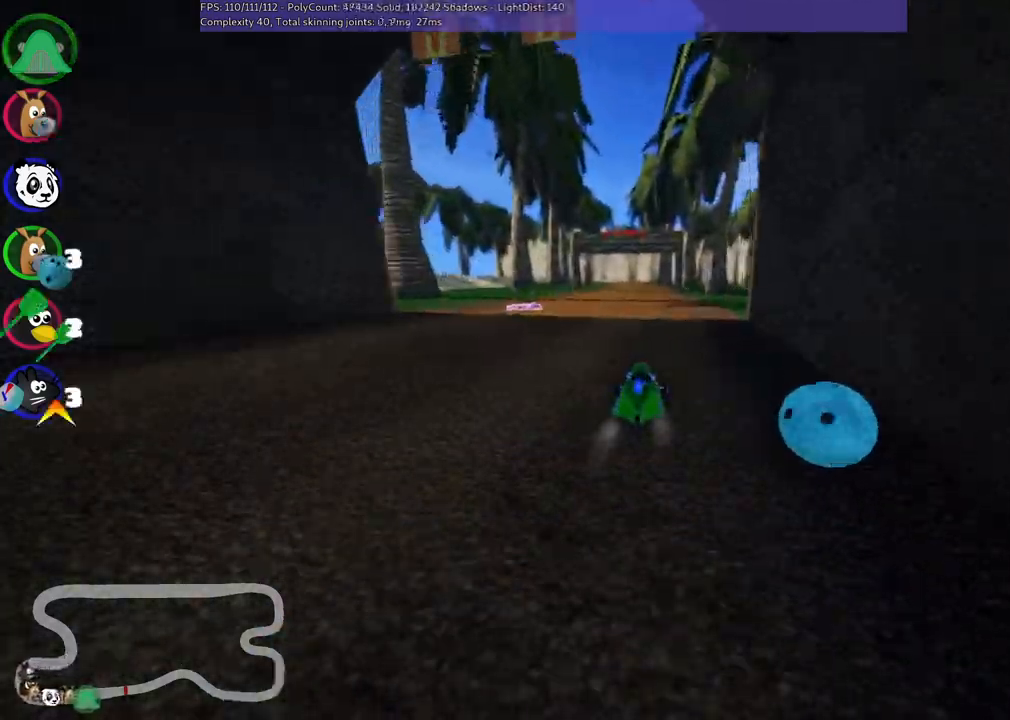
{"keys": ["b", "left", "m", "right", "up"], "events": [[17, "left", "down"], [300, "left", "up"], [350, "m", "down"], [400, "right", "down"], [450, "left", "down"], [500, "b", "down"]]}
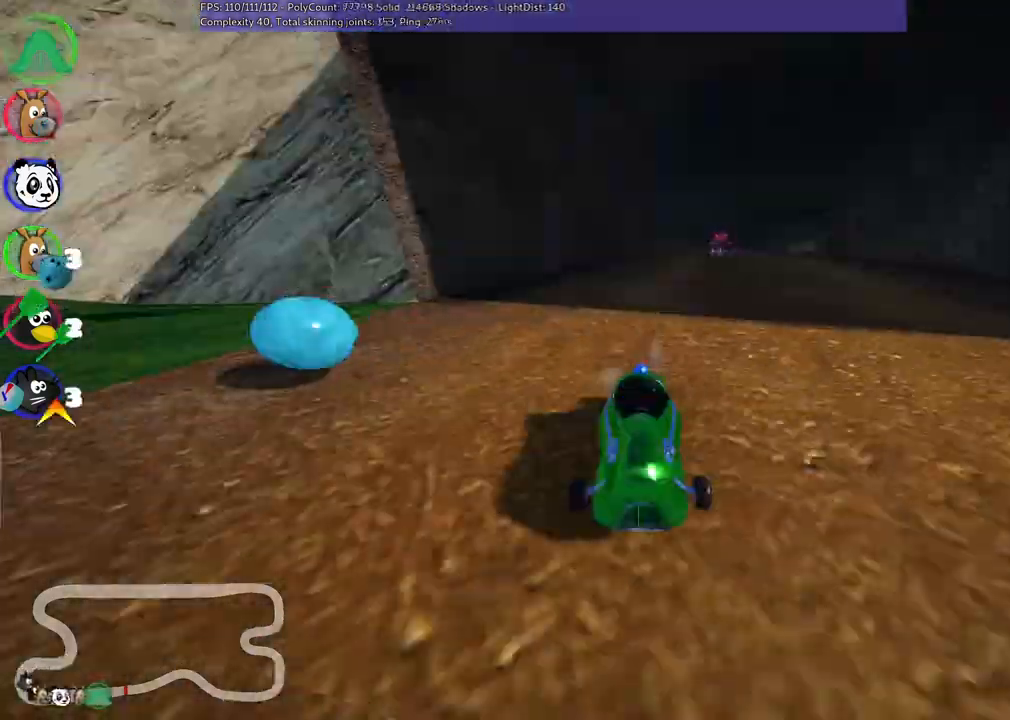
{"keys": ["left", "m", "up"], "events": [[33, "right", "up"], [333, "b", "up"]]}
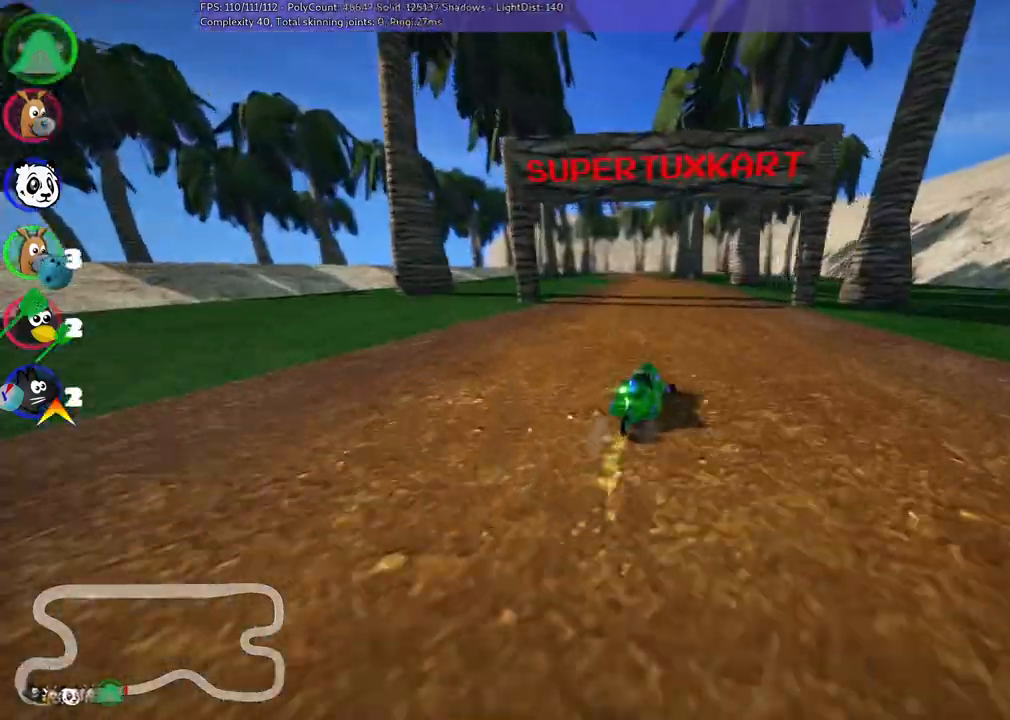
{"keys": ["left", "up"], "events": [[500, "m", "up"]]}
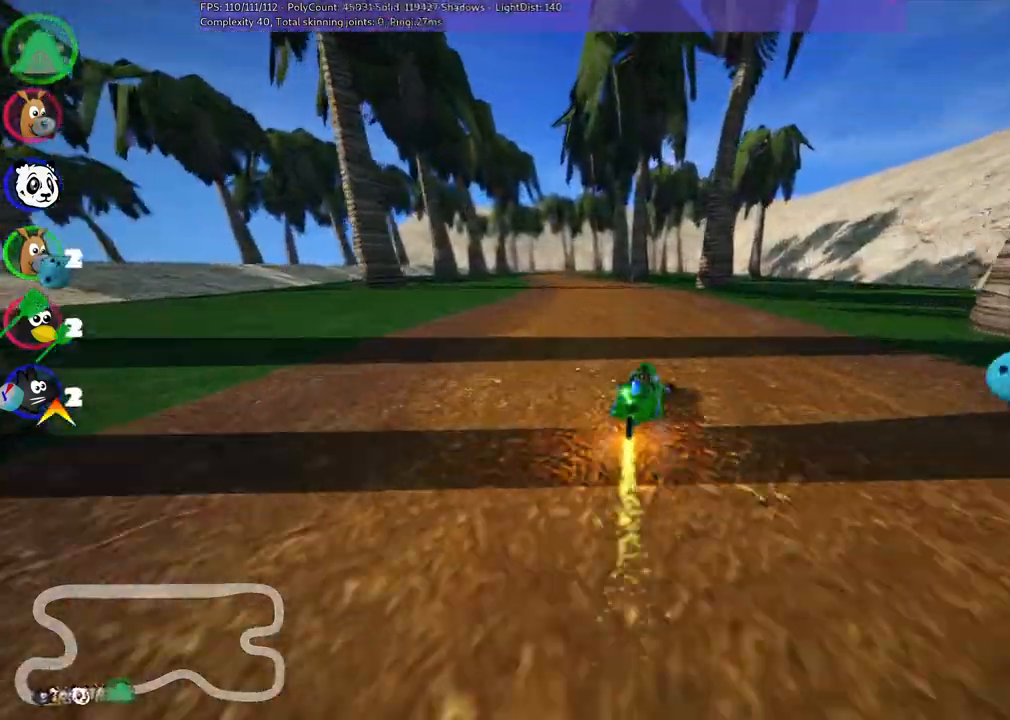
{"keys": ["up"], "events": [[33, "left", "up"]]}
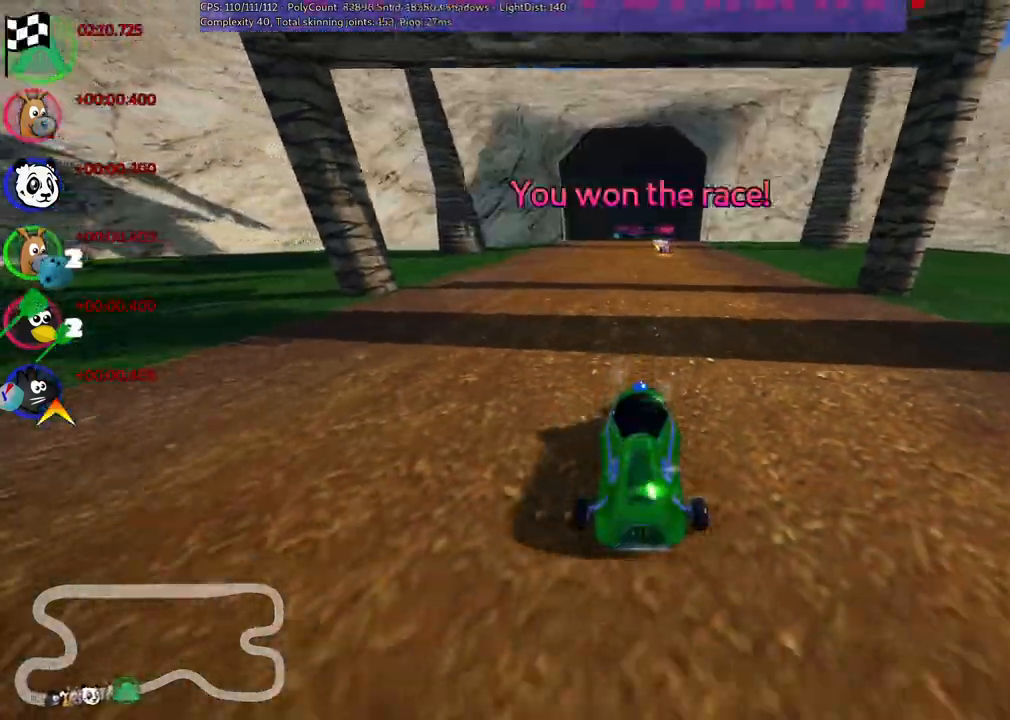
{"keys": [], "events": [[200, "up", "up"]]}
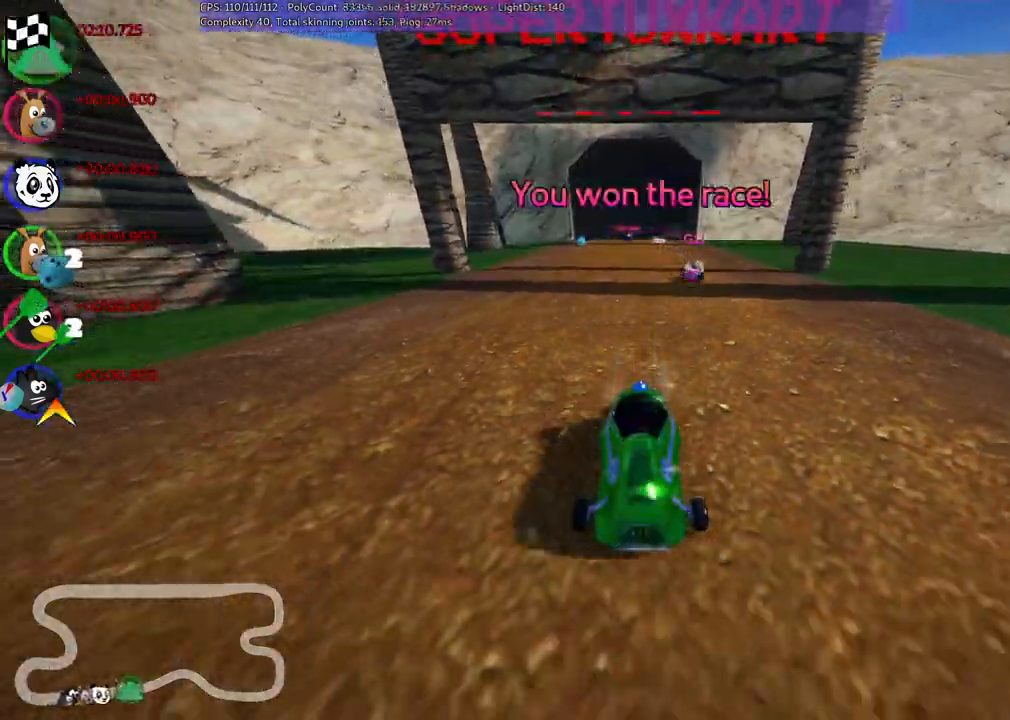
{"keys": [], "events": []}
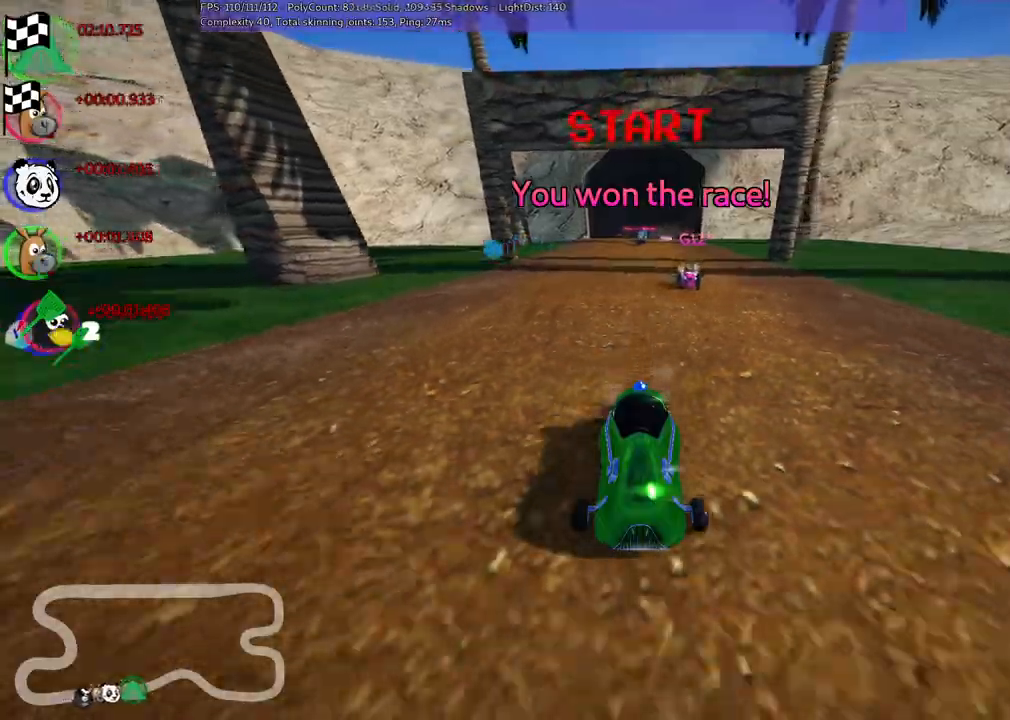
{"keys": []}
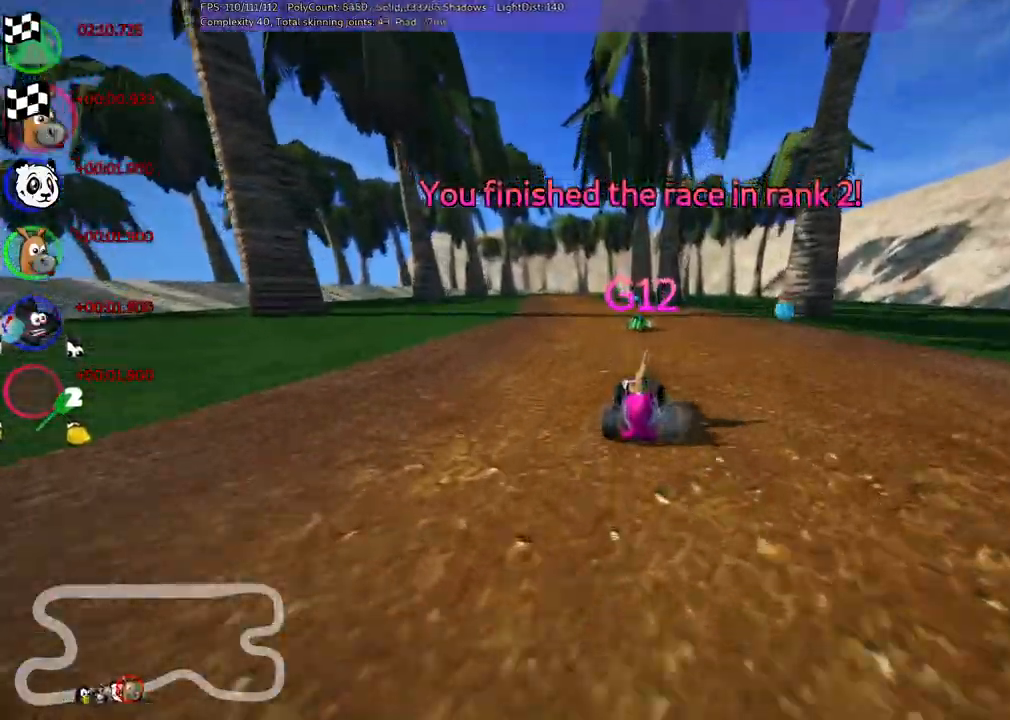
{"keys": [], "events": [[233, "right", "down"], [367, "right", "up"]]}
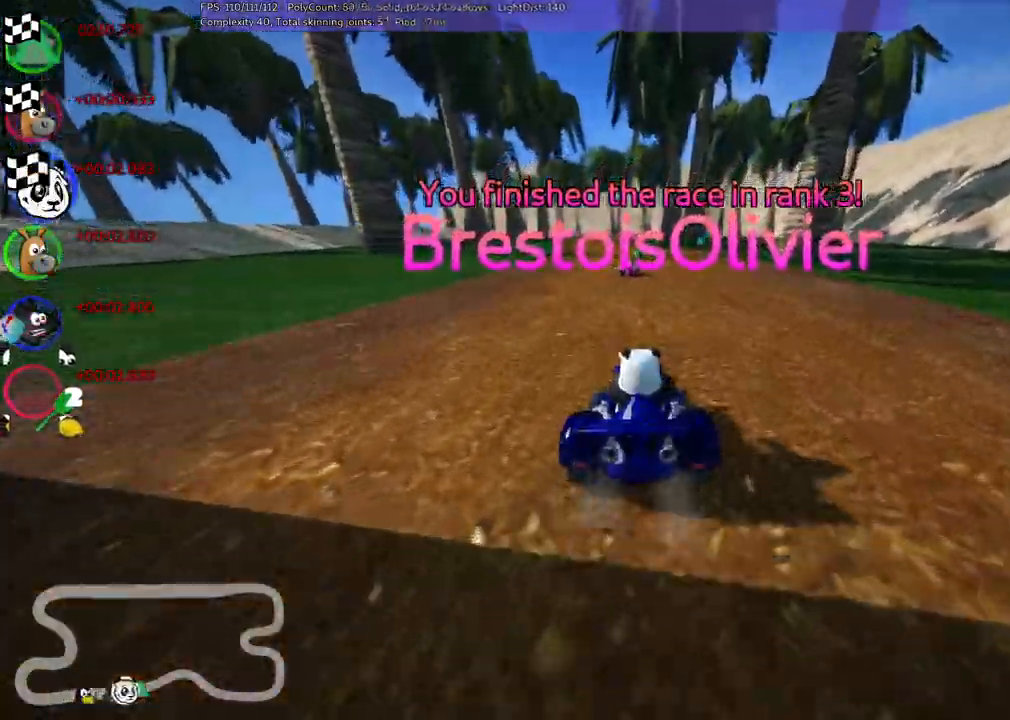
{"keys": [], "events": [[300, "right", "down"], [400, "right", "up"]]}
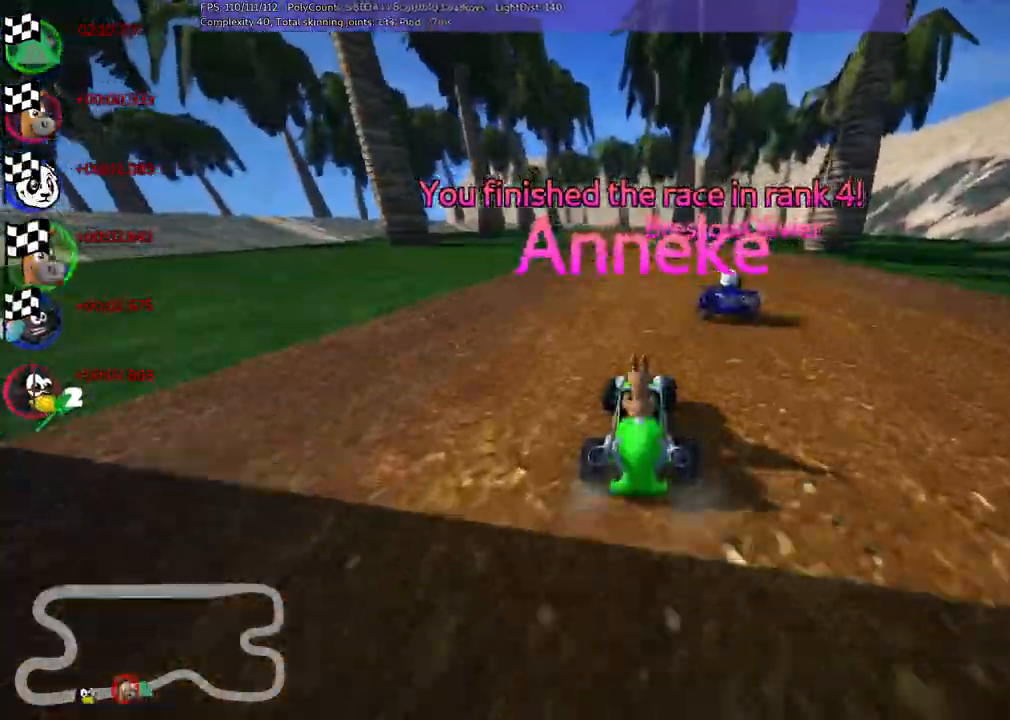
{"keys": ["right"], "events": [[417, "right", "down"]]}
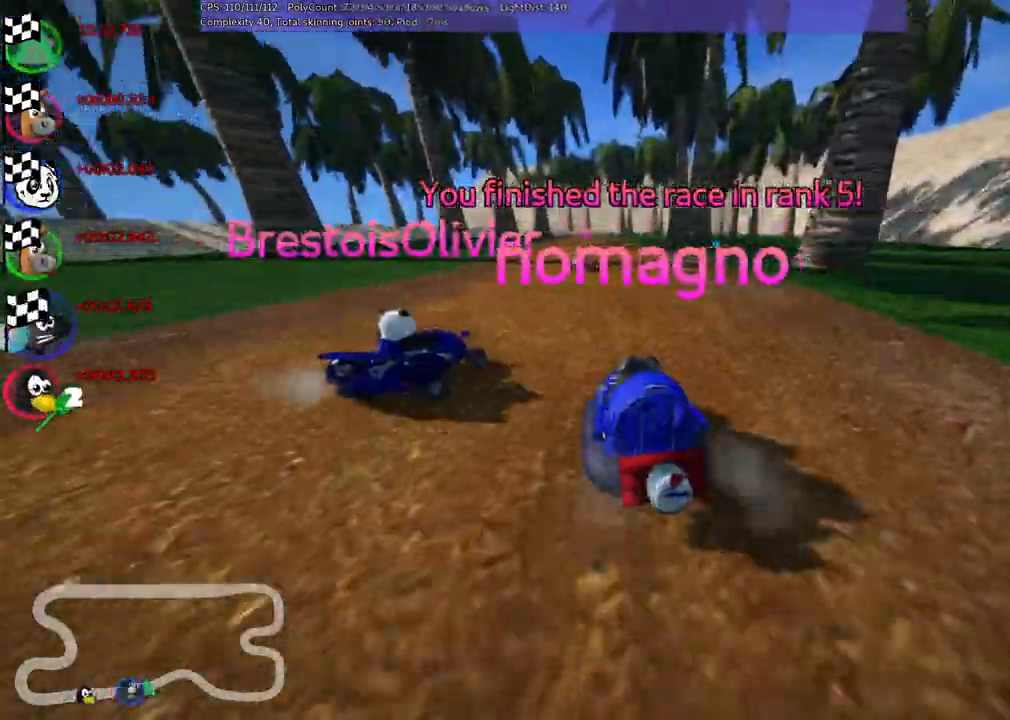
{"keys": []}
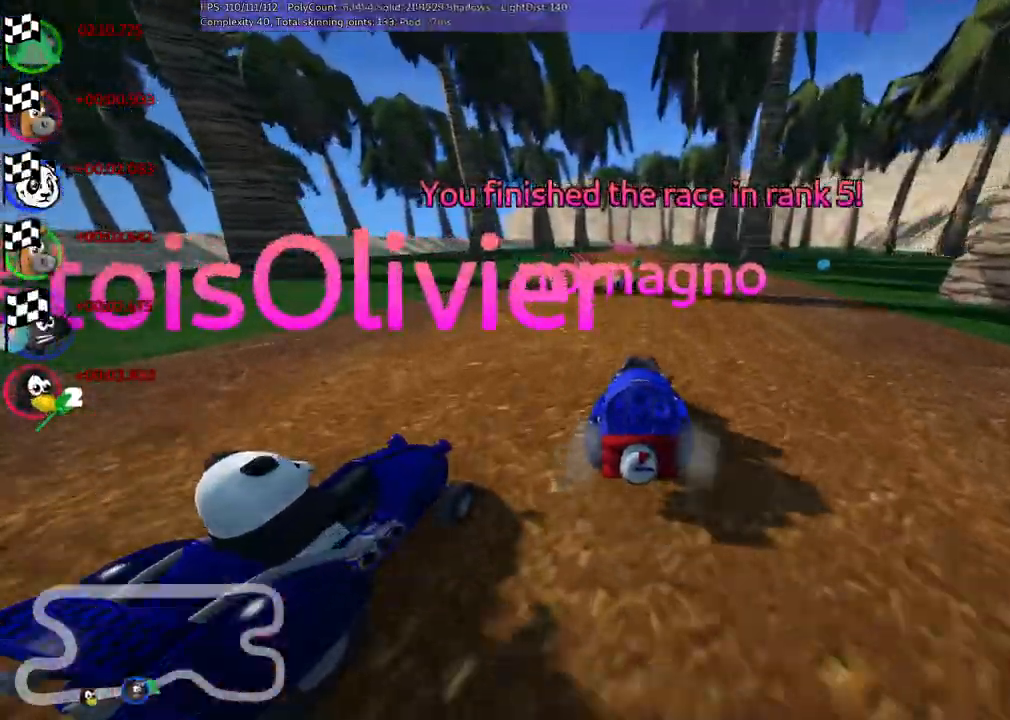
{"keys": [], "events": [[317, "right", "down"], [467, "right", "up"]]}
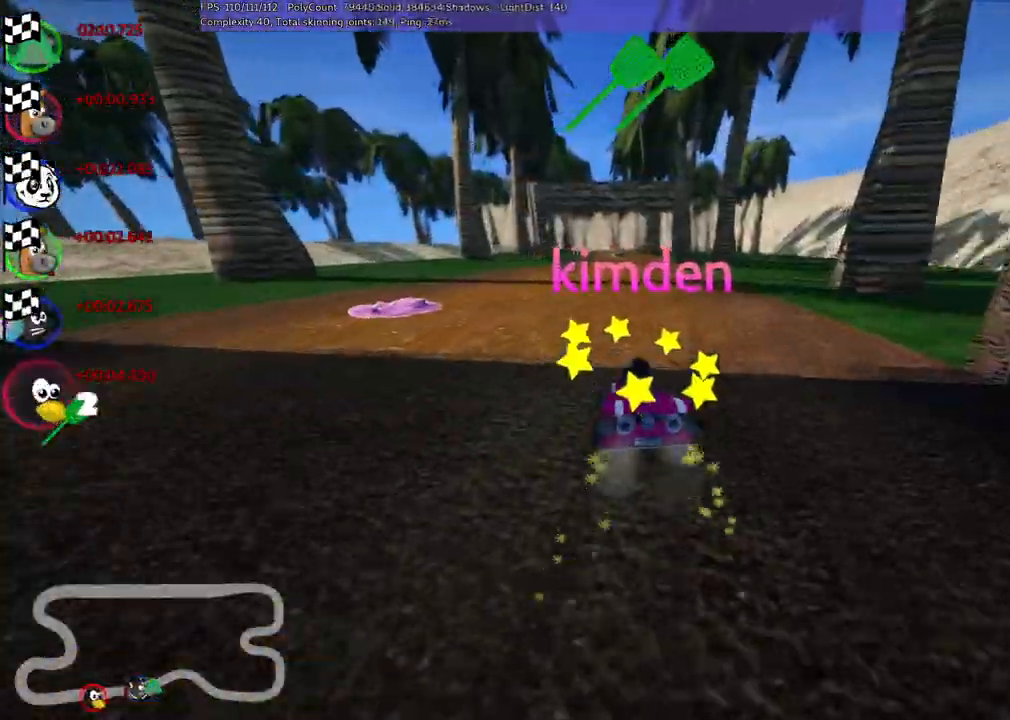
{"keys": [], "events": []}
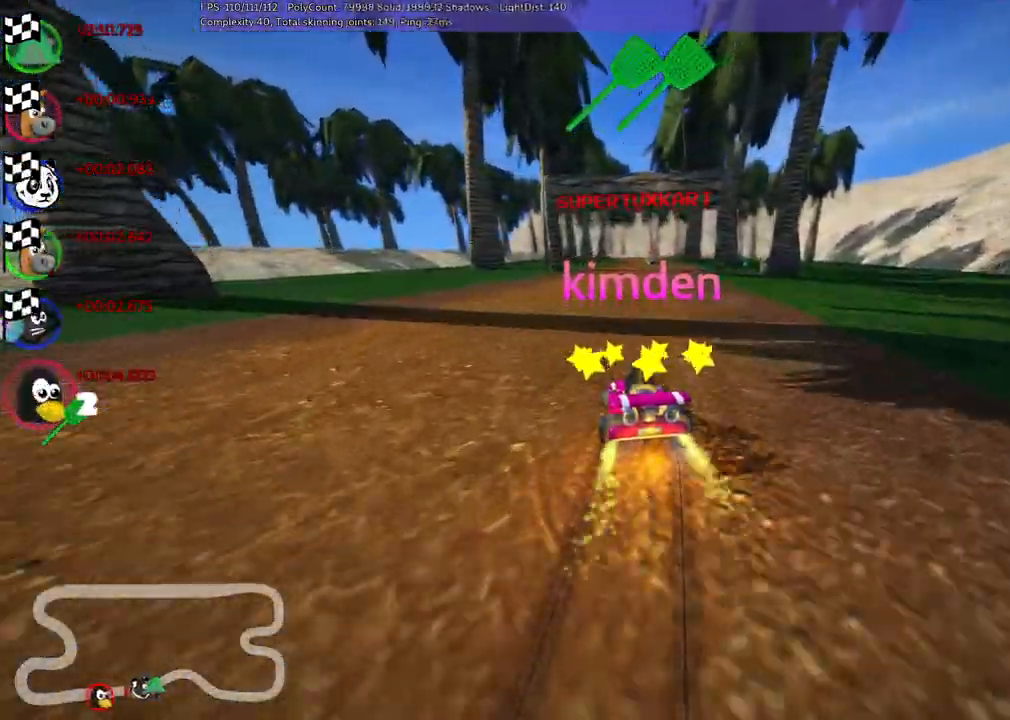
{"keys": [], "events": []}
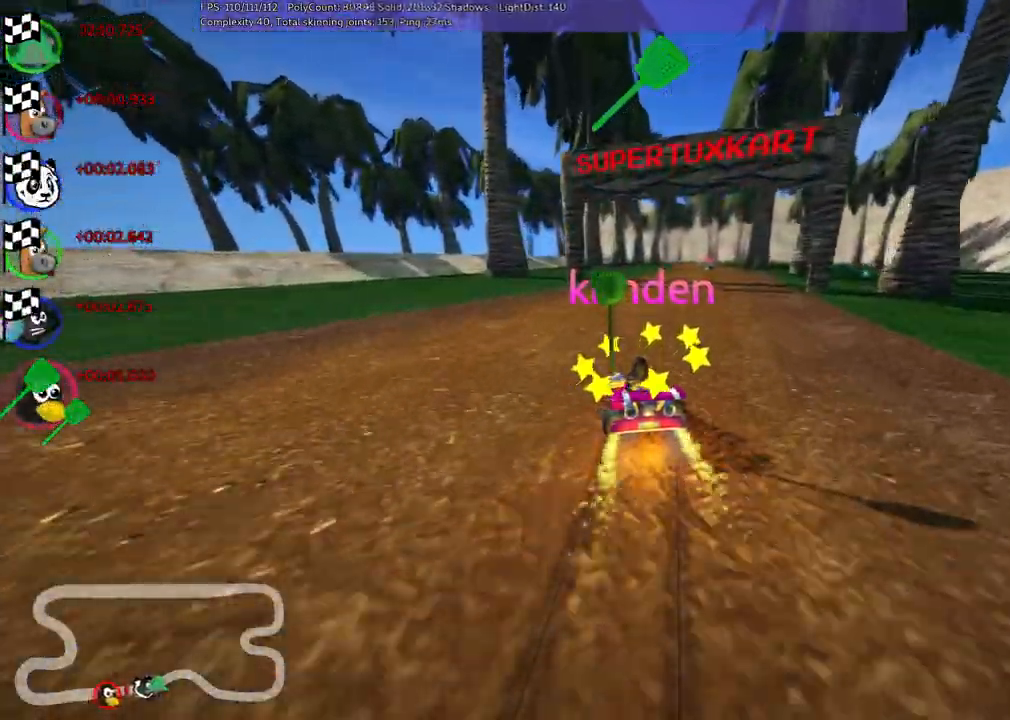
{"keys": [], "events": []}
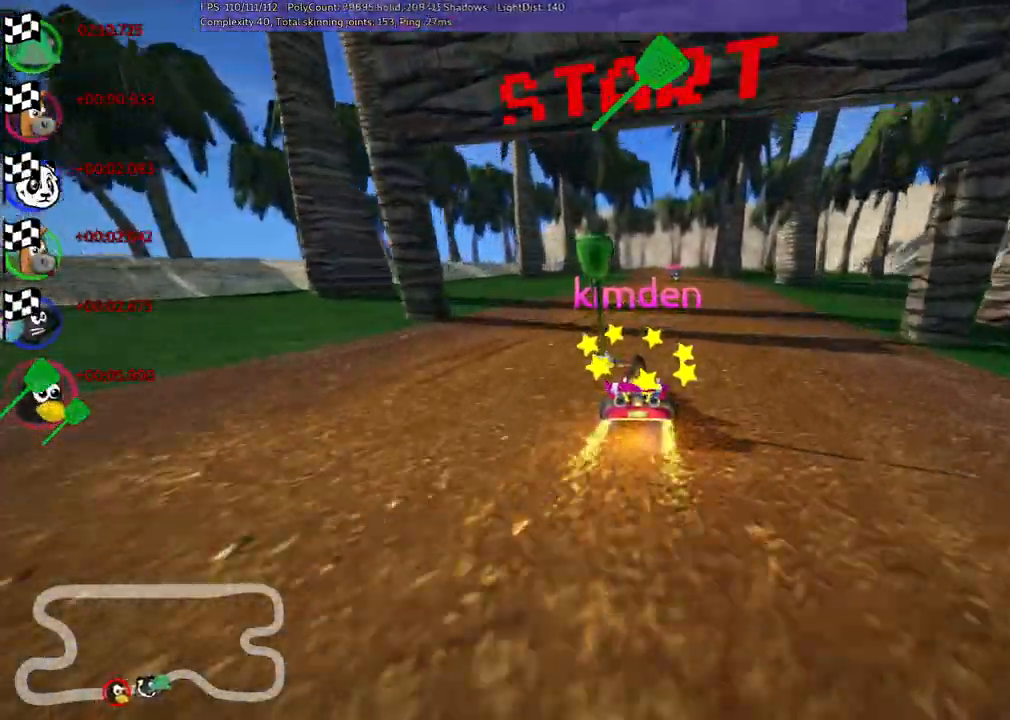
{"keys": [], "events": []}
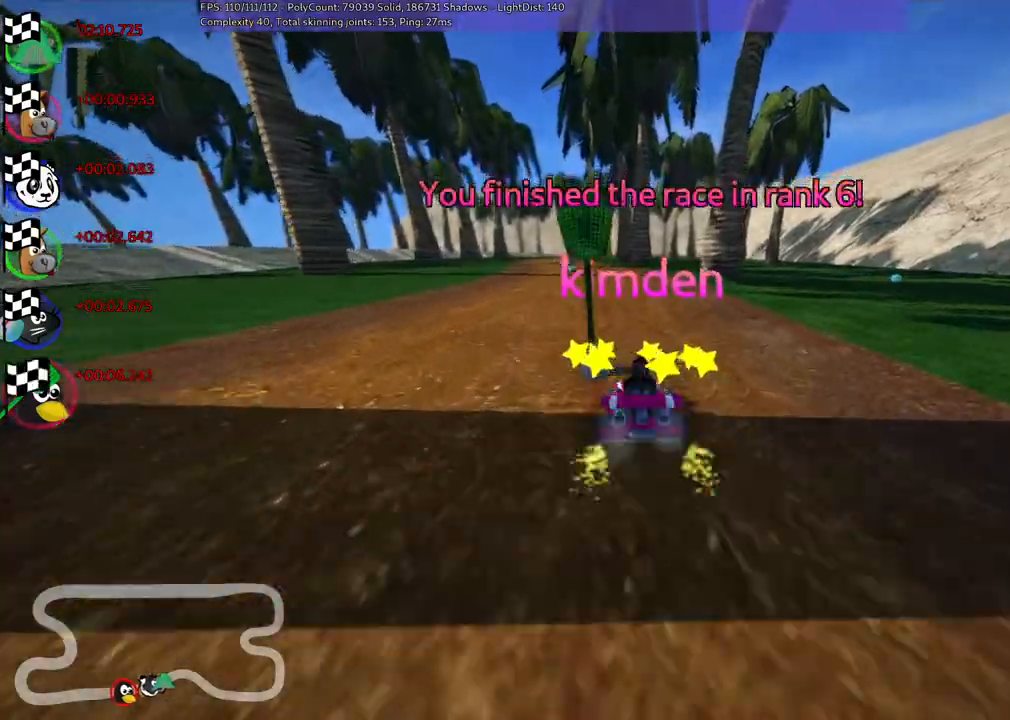
{"keys": [], "events": []}
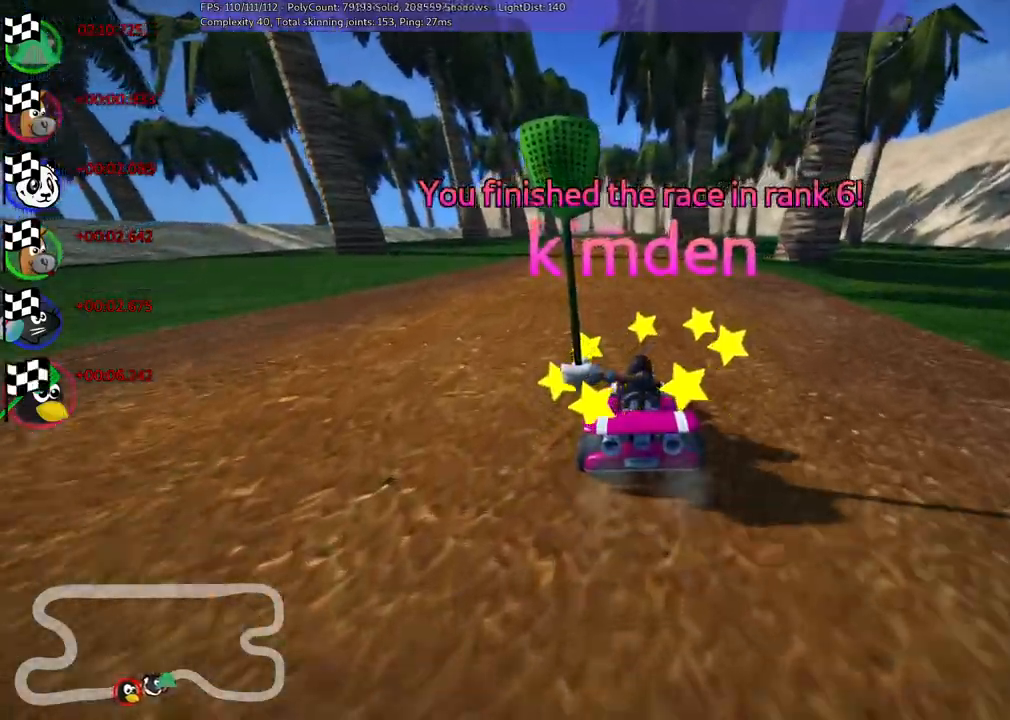
{"keys": [], "events": []}
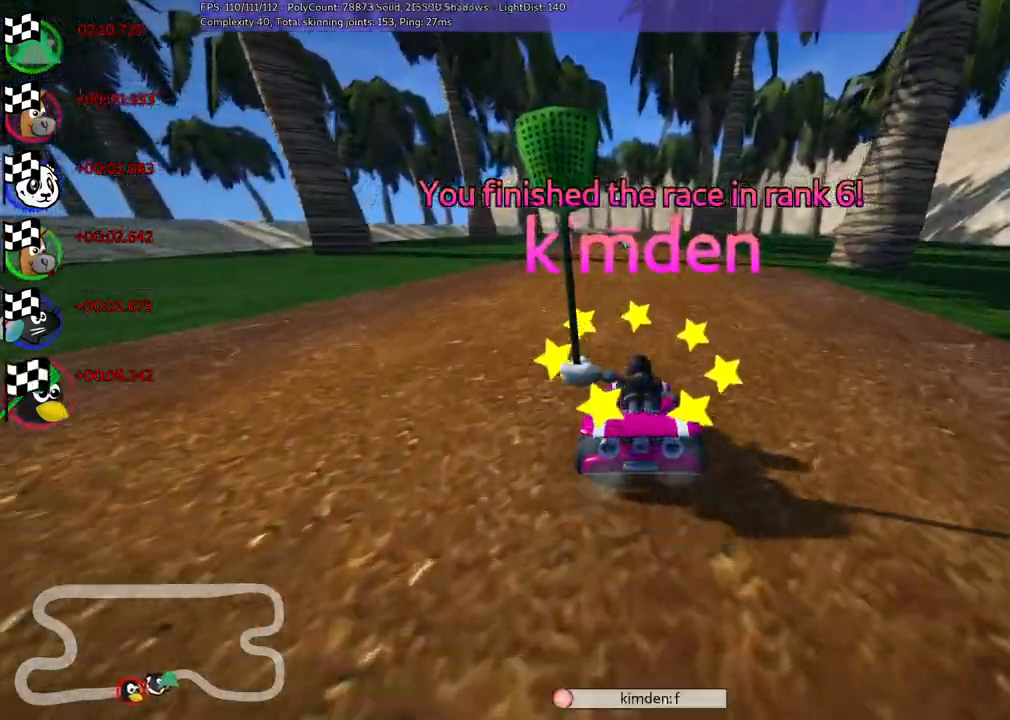
{"keys": [], "events": []}
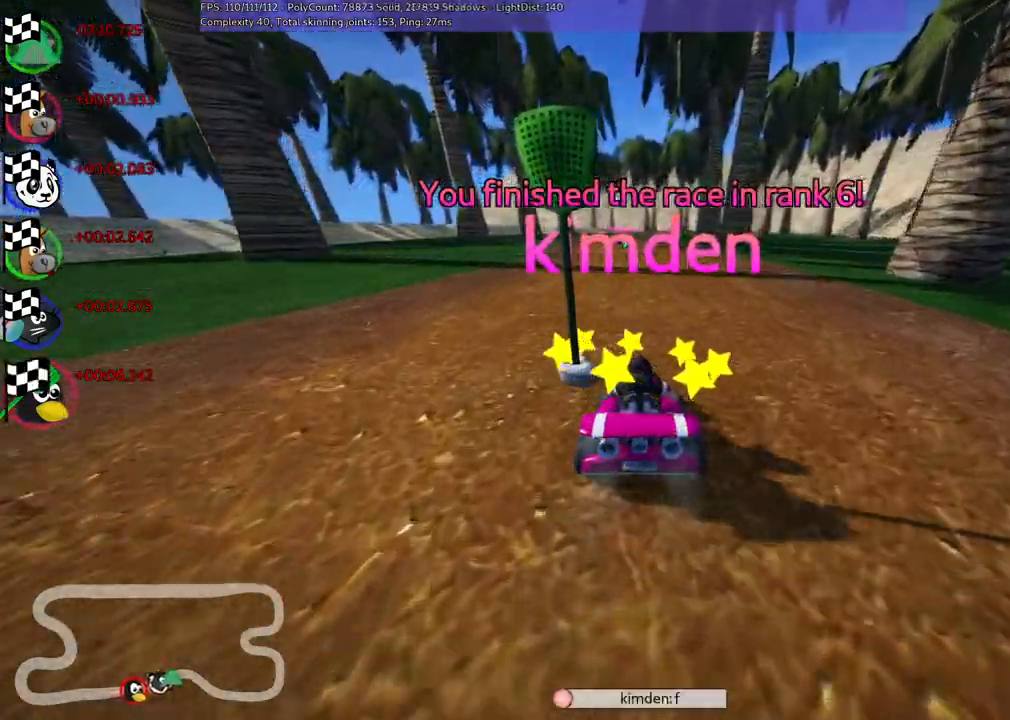
{"keys": [], "events": [[217, "right", "down"], [400, "right", "up"]]}